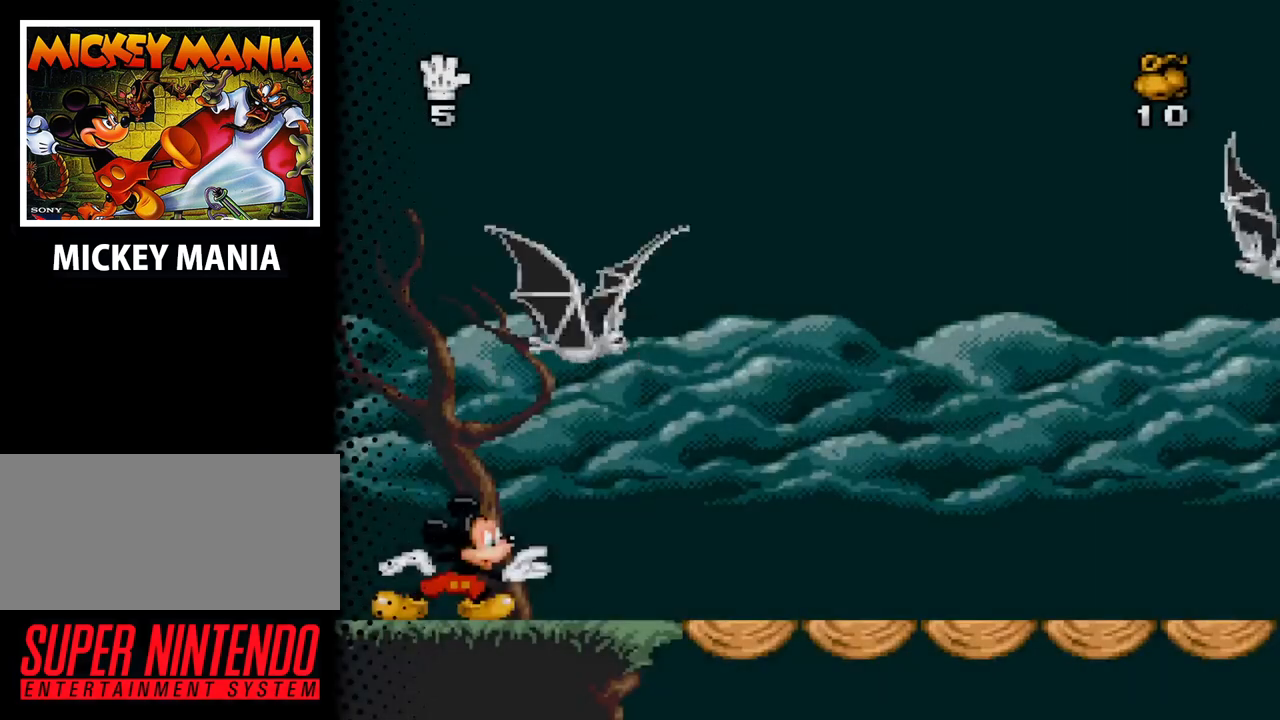
Gameplay with a controller (Nintendo layout); each line is a JSON object with the inputs held at the frame after it. "events" lists button and stick changes between this image and that frame as [ms after this image, input, new state], when the widget could be followed in between. Not read: L3 R3.
{"buttons": [], "events": [[167, "DPAD_RIGHT", "down"], [467, "DPAD_RIGHT", "up"]]}
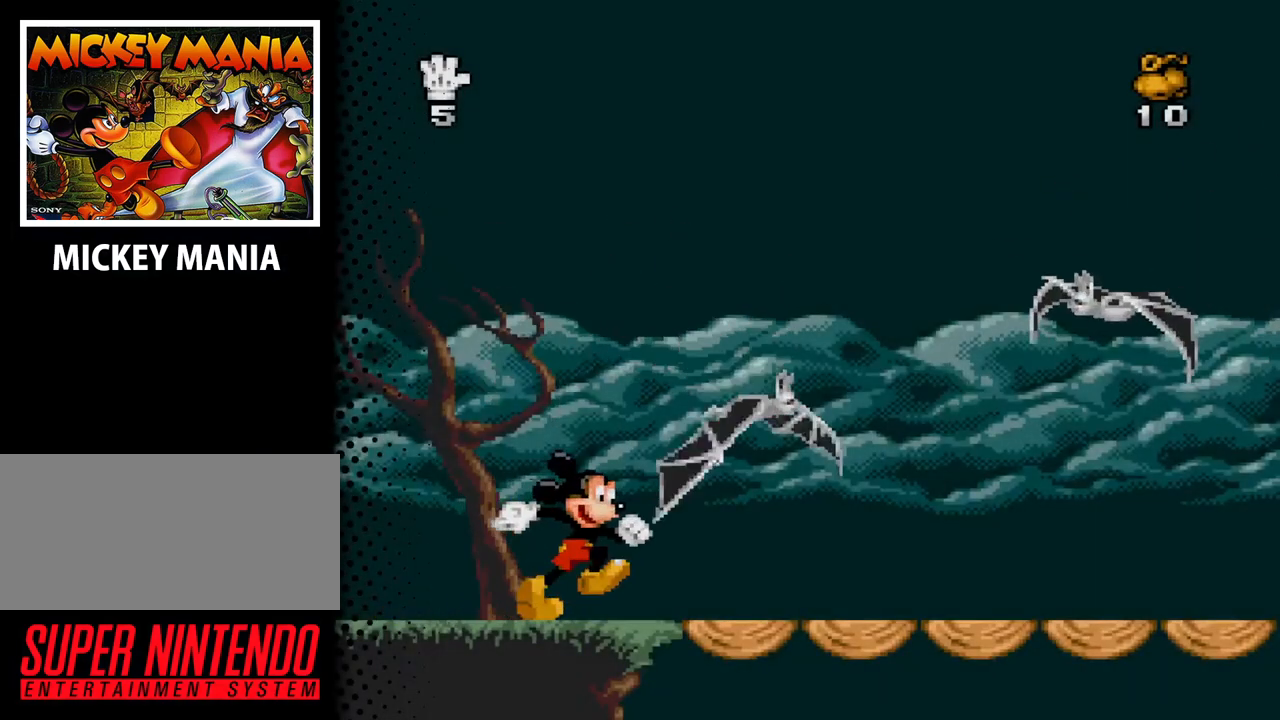
{"buttons": ["Y"], "events": [[267, "B", "down"], [367, "B", "up"], [433, "Y", "down"]]}
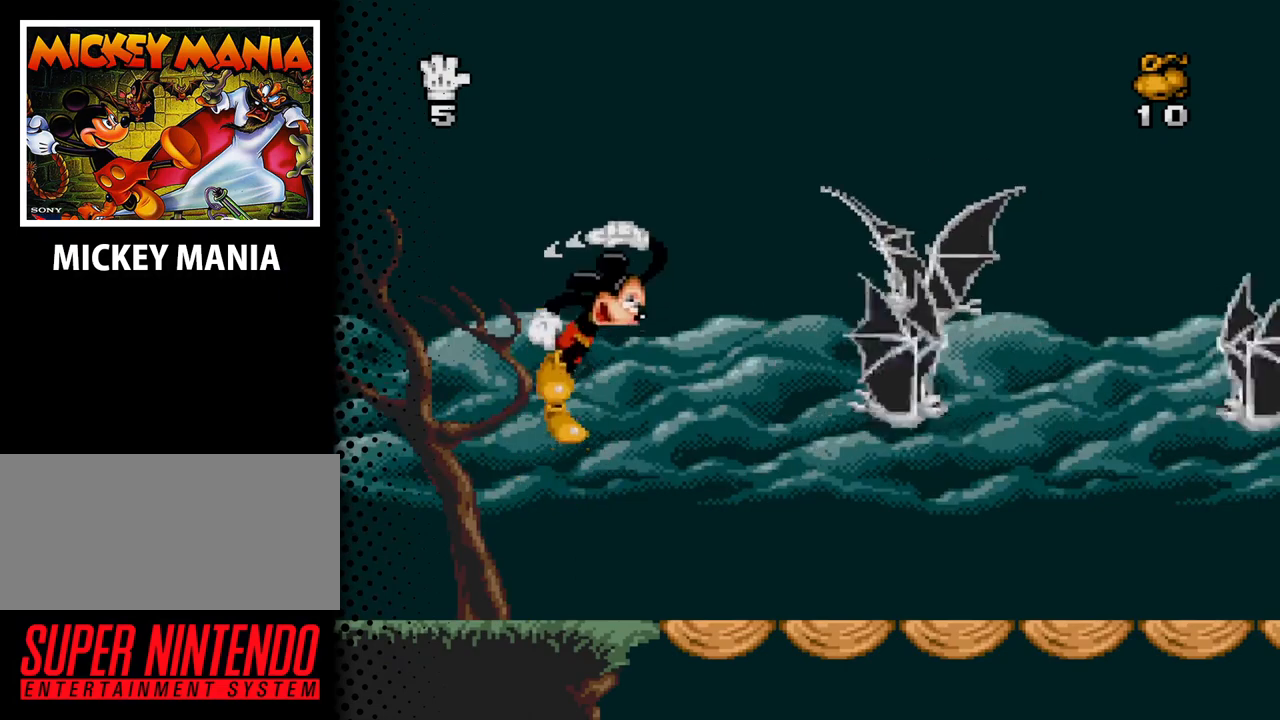
{"buttons": [], "events": [[67, "Y", "up"]]}
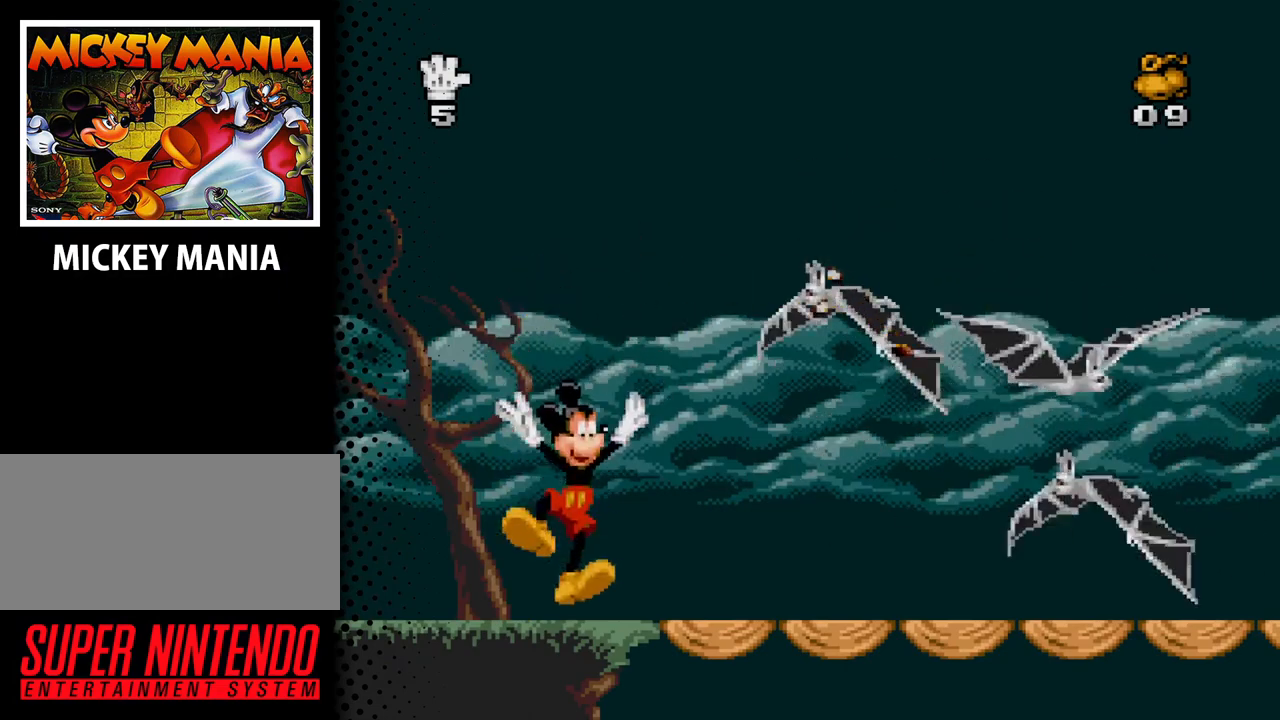
{"buttons": ["B", "DPAD_RIGHT"], "events": [[133, "DPAD_LEFT", "down"], [433, "B", "down"], [433, "DPAD_LEFT", "up"], [500, "DPAD_RIGHT", "down"]]}
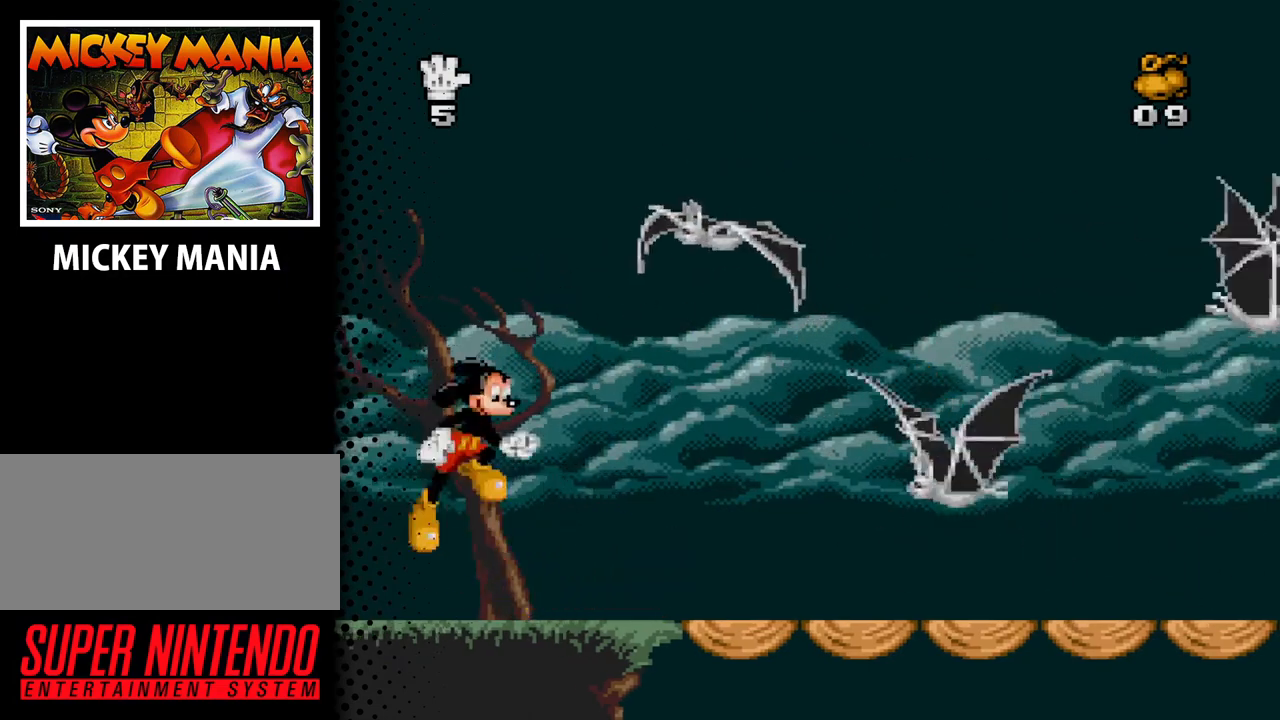
{"buttons": ["DPAD_LEFT"], "events": [[67, "B", "up"], [133, "DPAD_RIGHT", "up"], [233, "Y", "down"], [300, "Y", "up"], [433, "DPAD_LEFT", "down"]]}
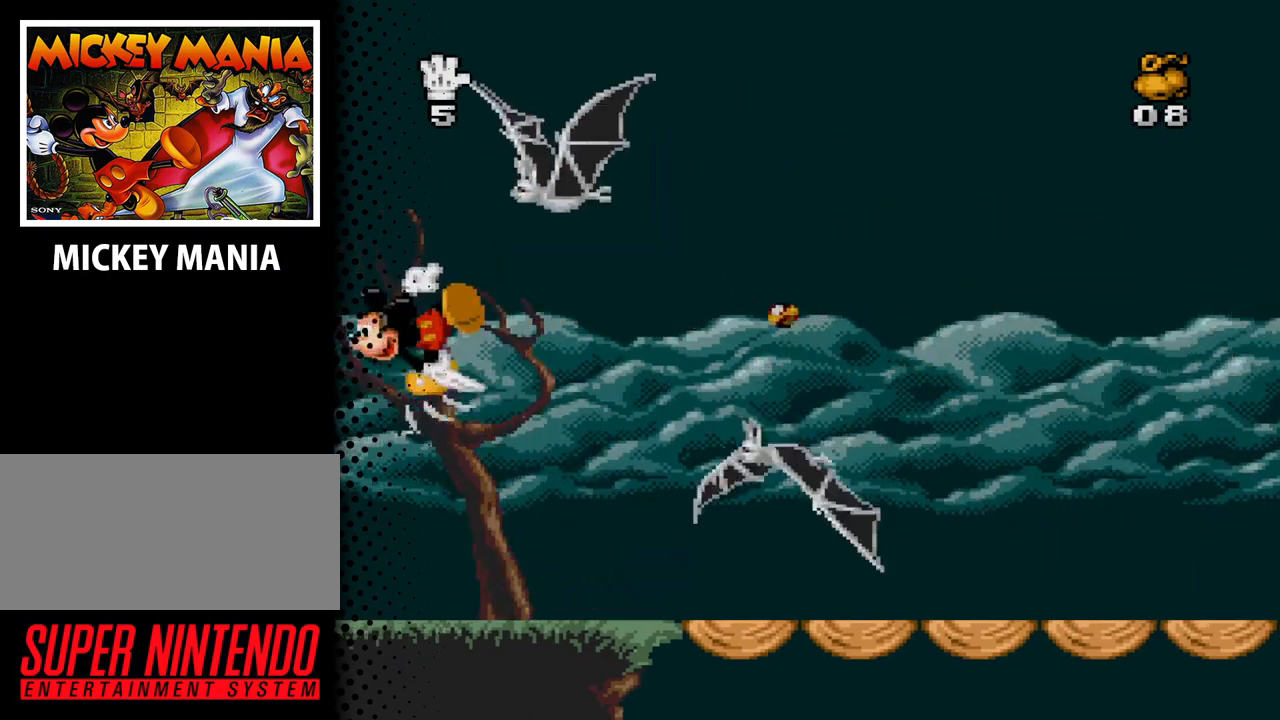
{"buttons": [], "events": [[133, "DPAD_LEFT", "up"]]}
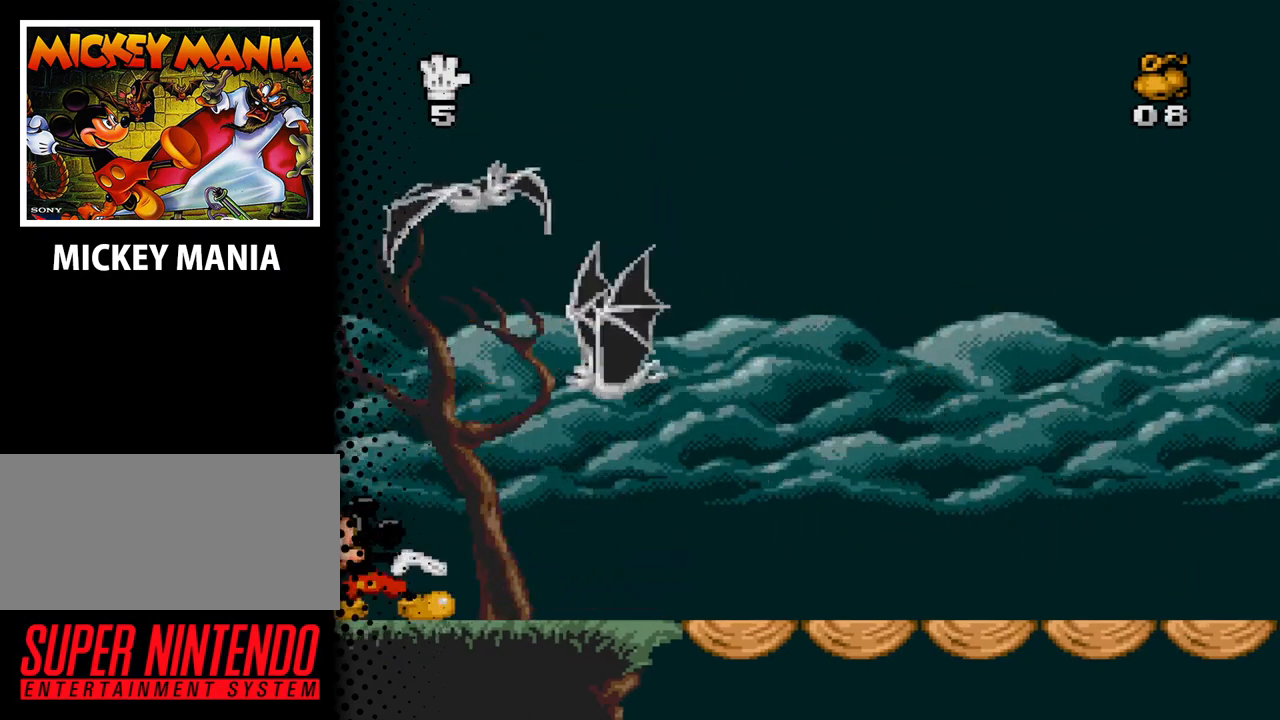
{"buttons": [], "events": []}
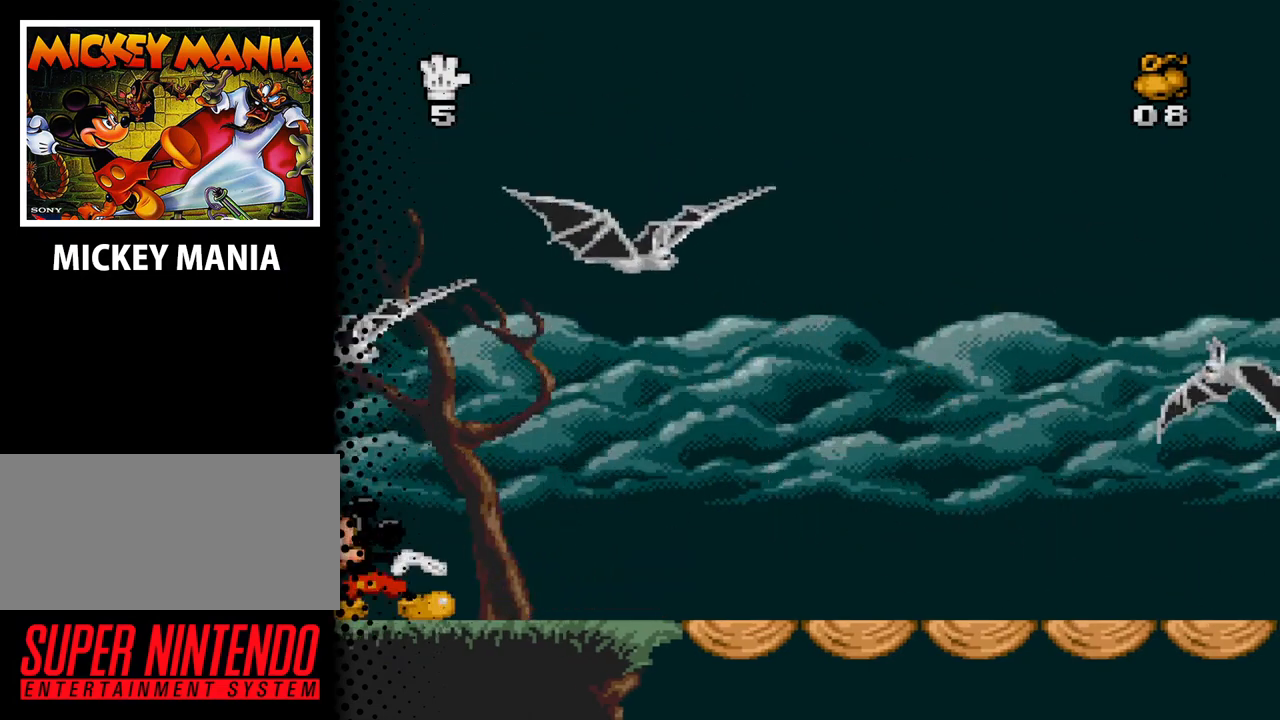
{"buttons": [], "events": []}
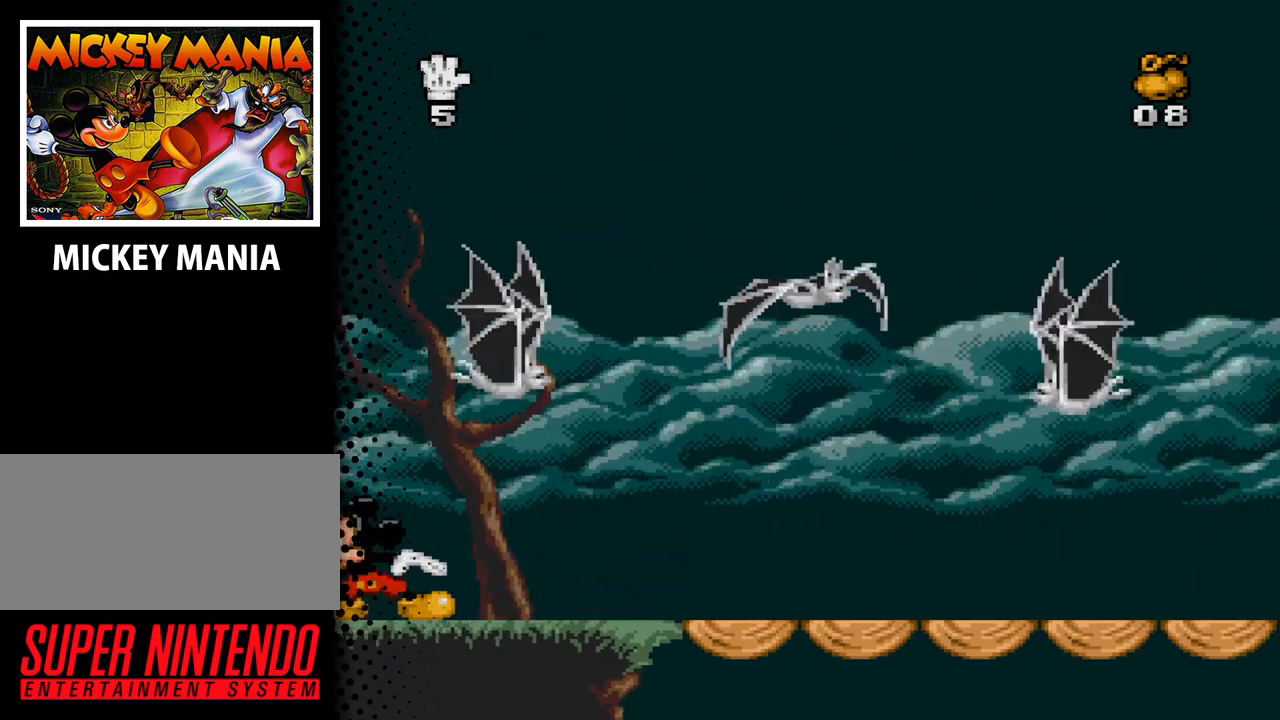
{"buttons": ["Y"], "events": [[233, "B", "down"], [233, "DPAD_RIGHT", "down"], [333, "B", "up"], [400, "DPAD_RIGHT", "up"], [400, "Y", "down"]]}
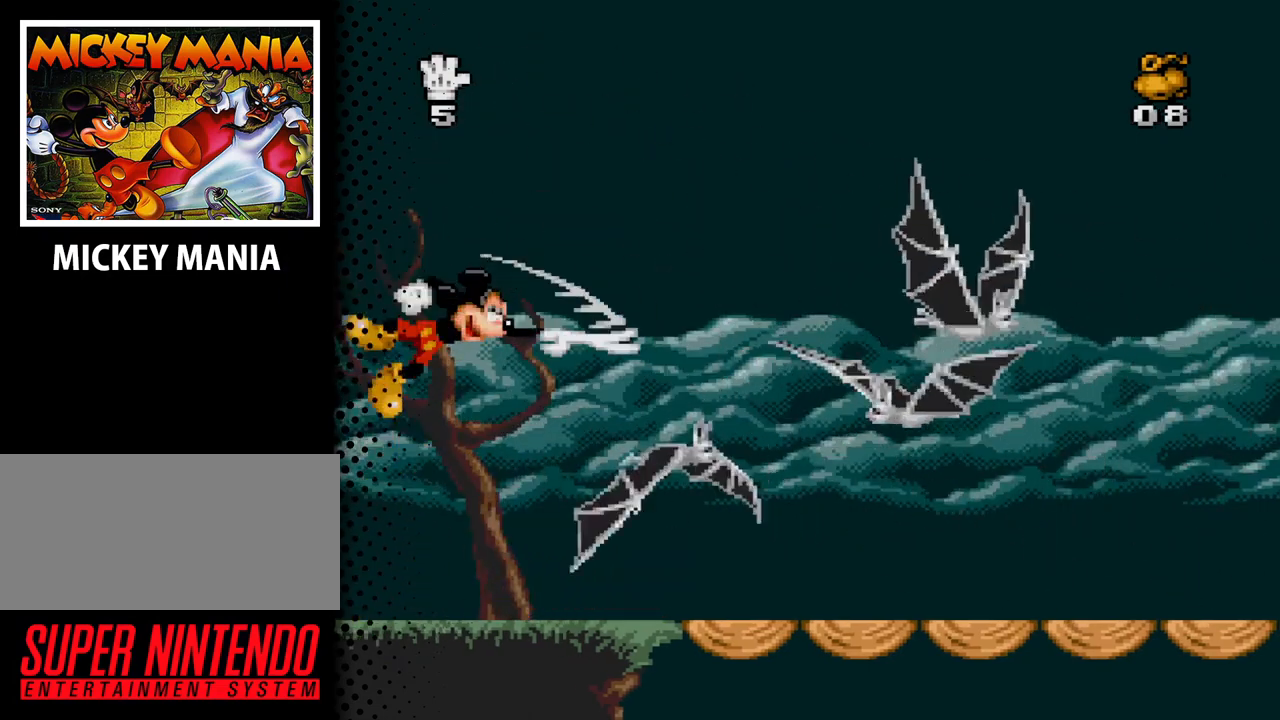
{"buttons": [], "events": [[33, "Y", "up"]]}
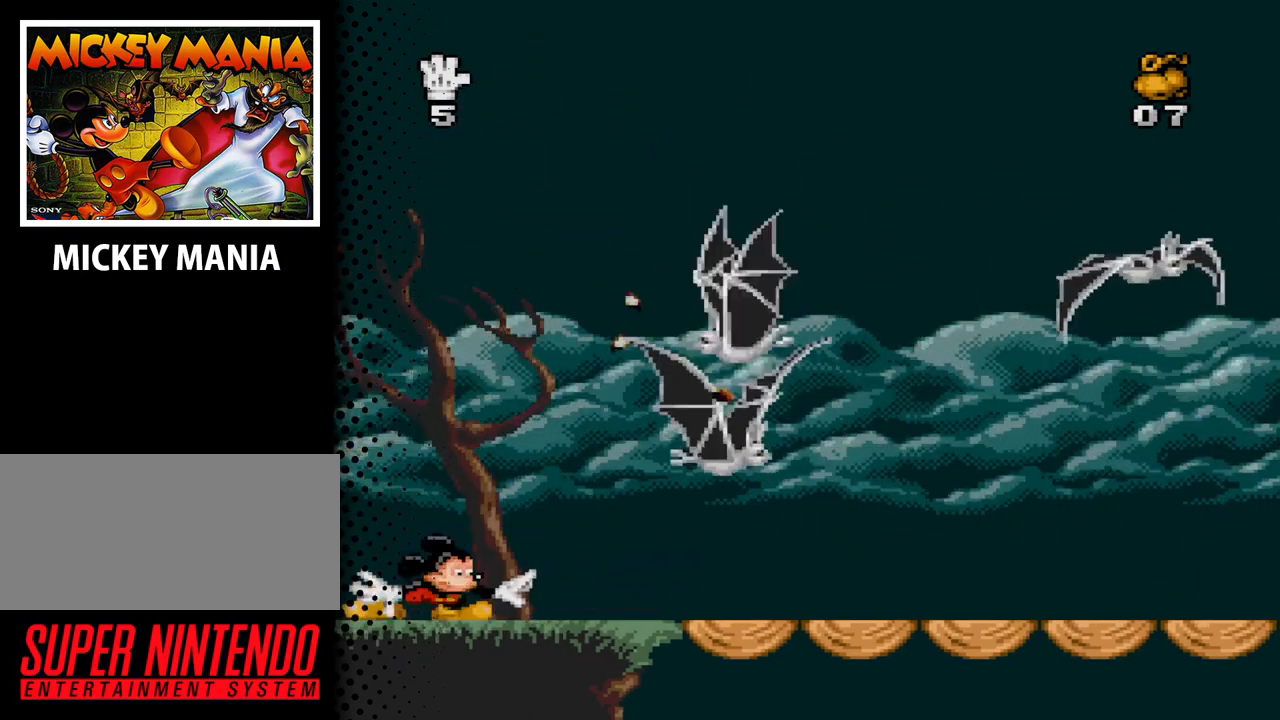
{"buttons": ["Y"], "events": [[233, "B", "down"], [433, "B", "up"], [467, "Y", "down"]]}
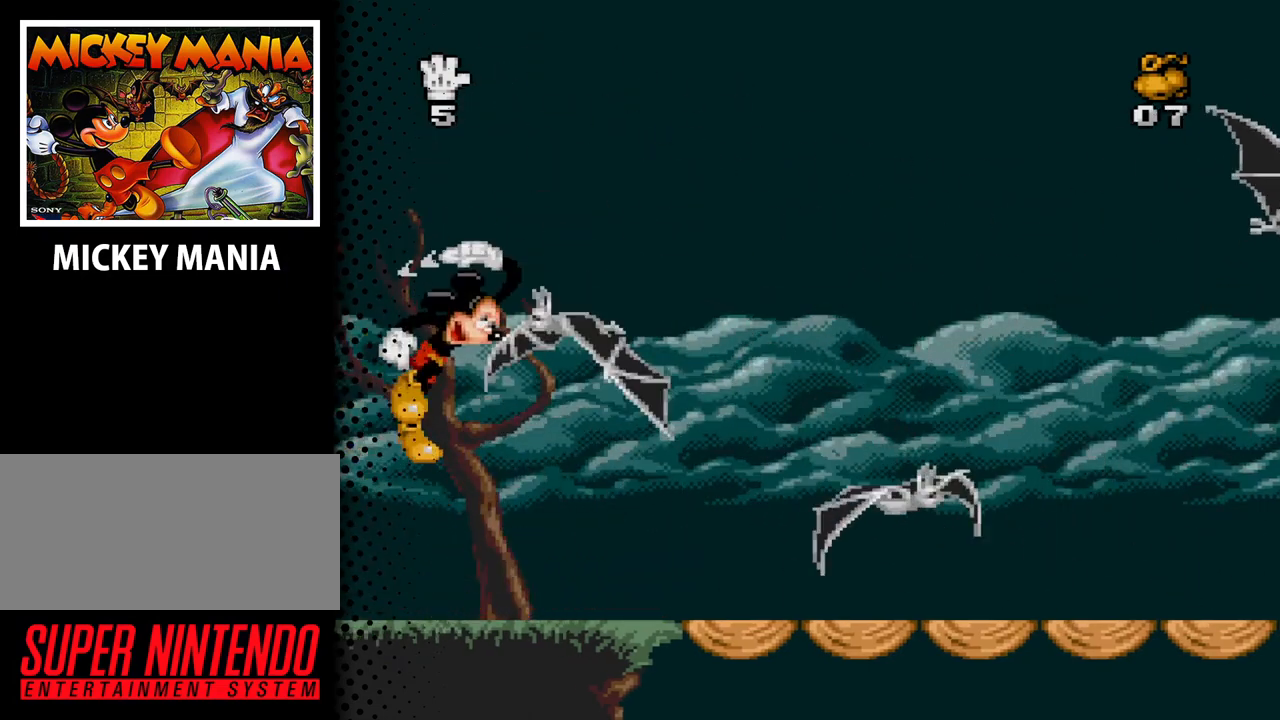
{"buttons": [], "events": [[67, "Y", "up"]]}
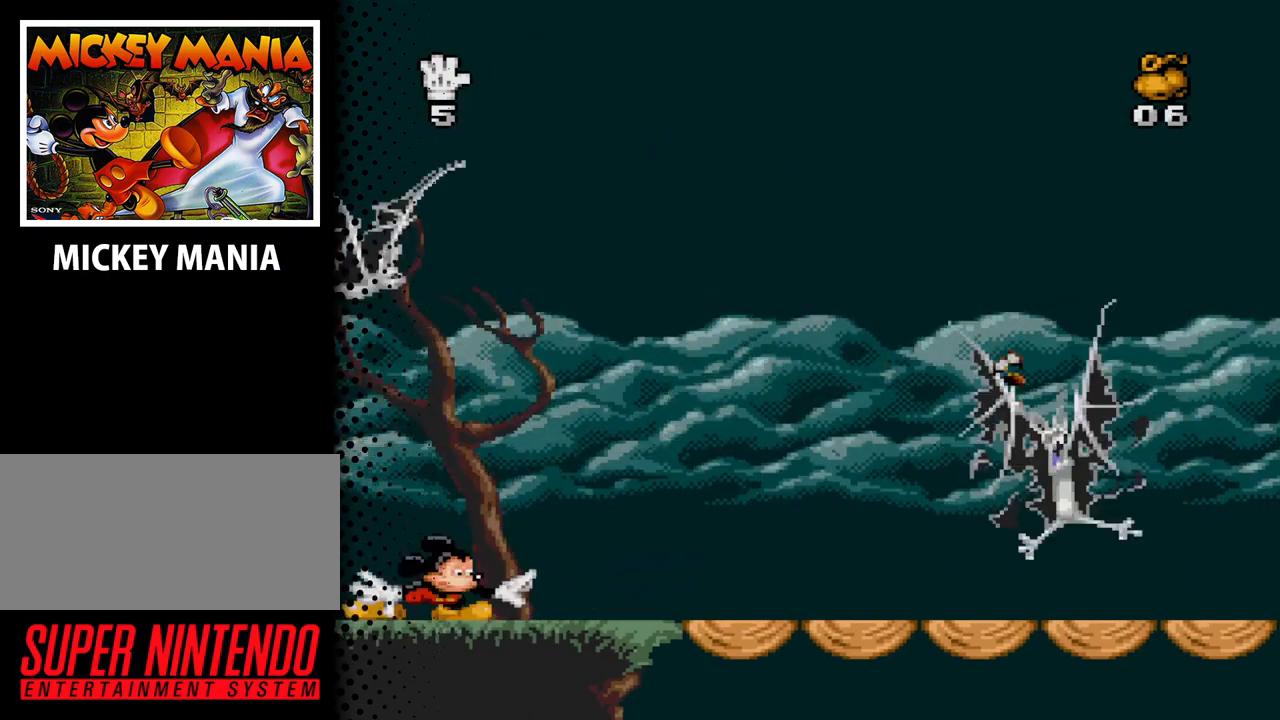
{"buttons": [], "events": []}
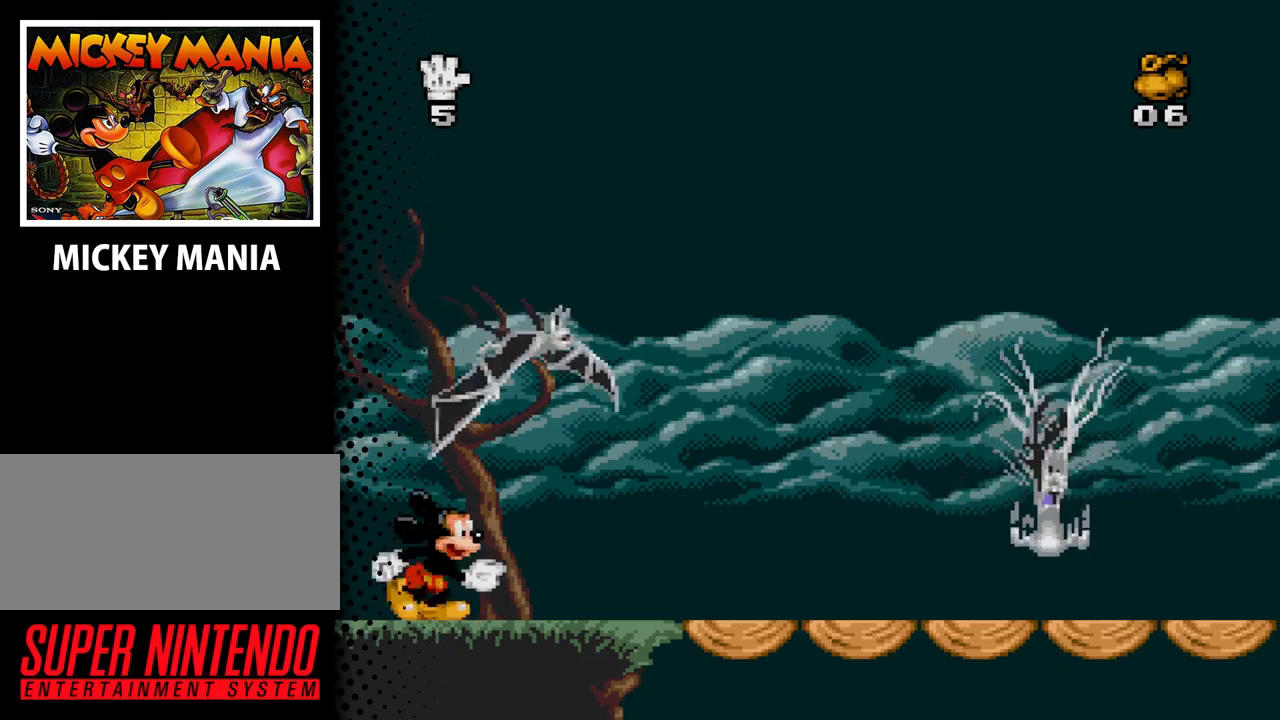
{"buttons": ["DPAD_RIGHT"], "events": [[33, "DPAD_RIGHT", "down"]]}
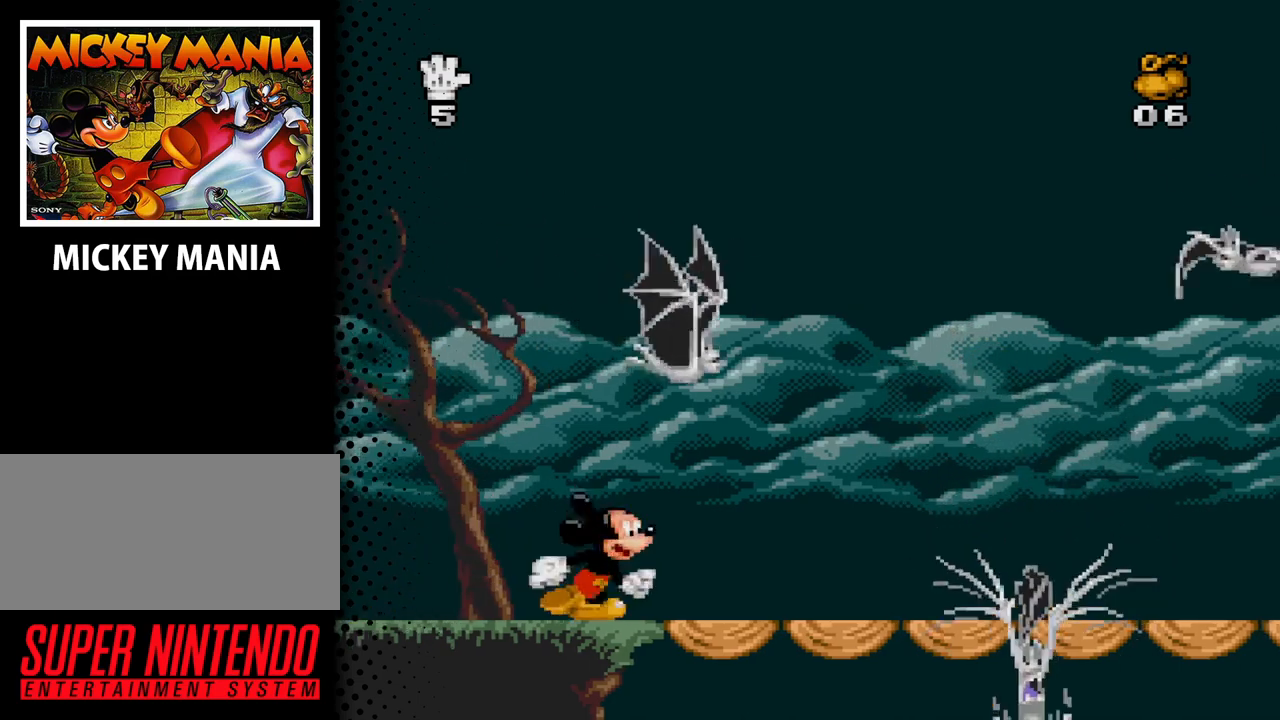
{"buttons": ["DPAD_RIGHT"], "events": []}
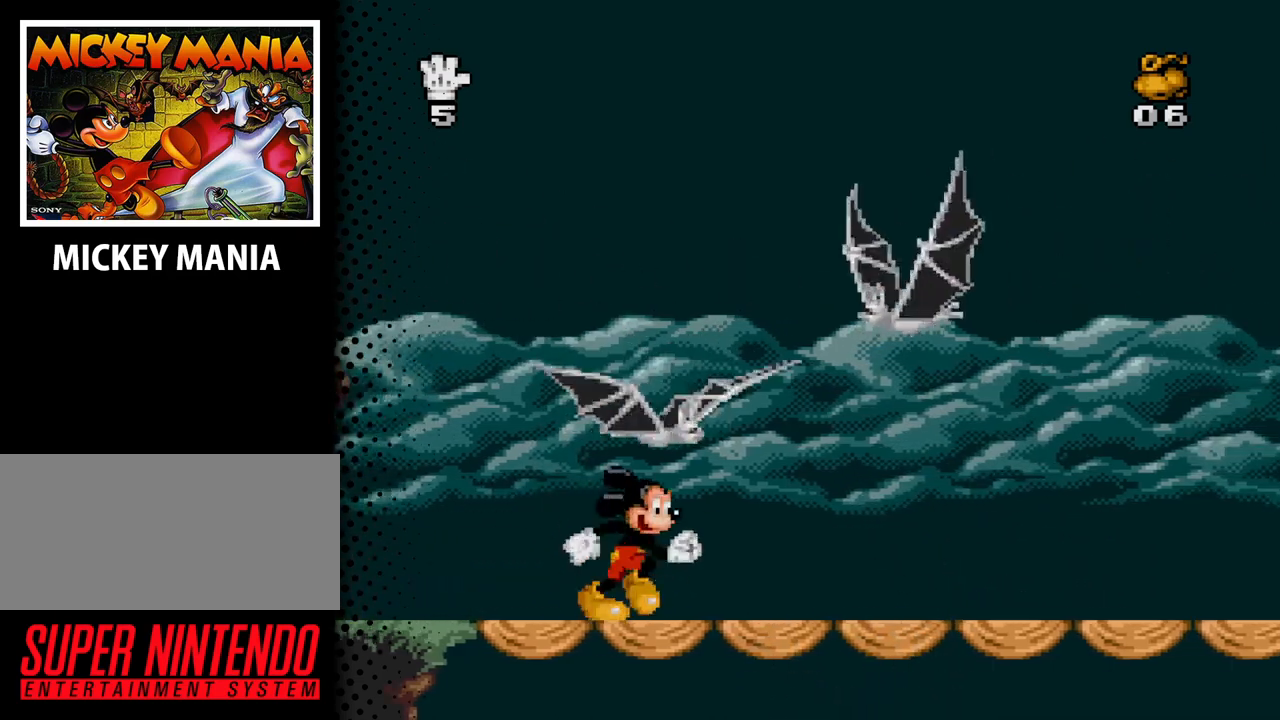
{"buttons": ["DPAD_RIGHT"], "events": []}
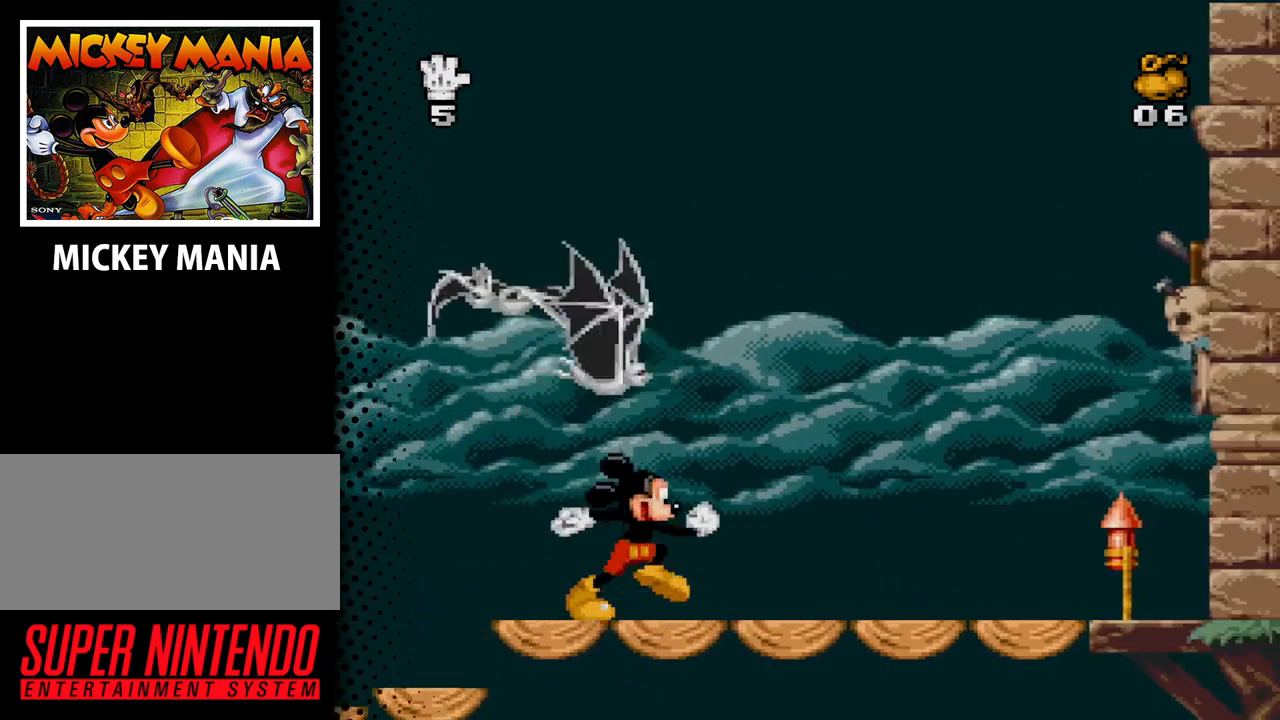
{"buttons": ["DPAD_RIGHT"], "events": []}
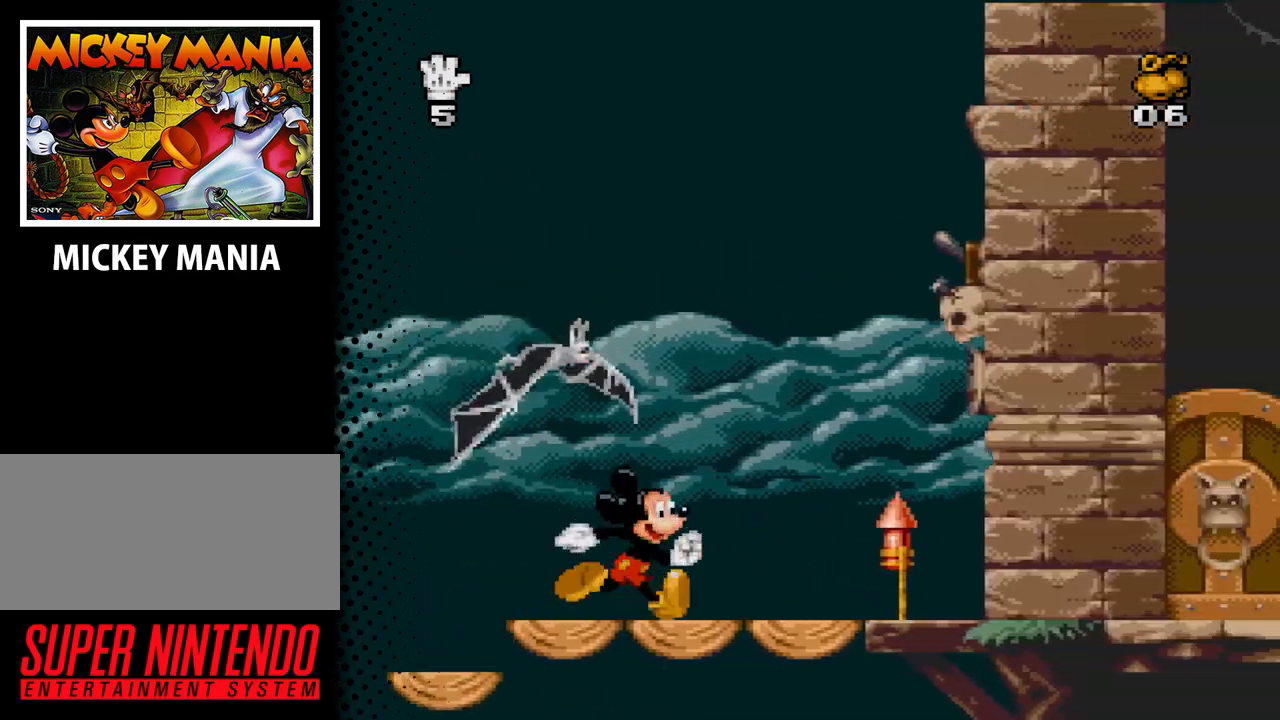
{"buttons": ["DPAD_RIGHT"], "events": []}
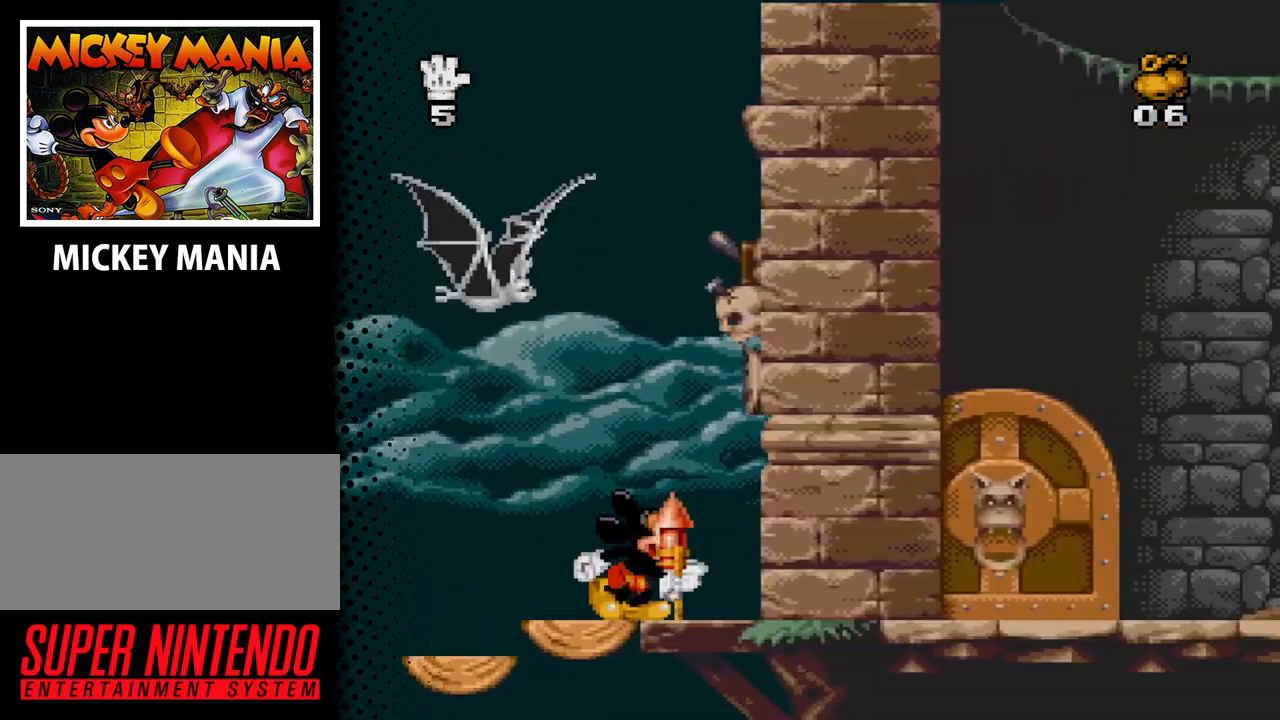
{"buttons": ["DPAD_RIGHT"], "events": []}
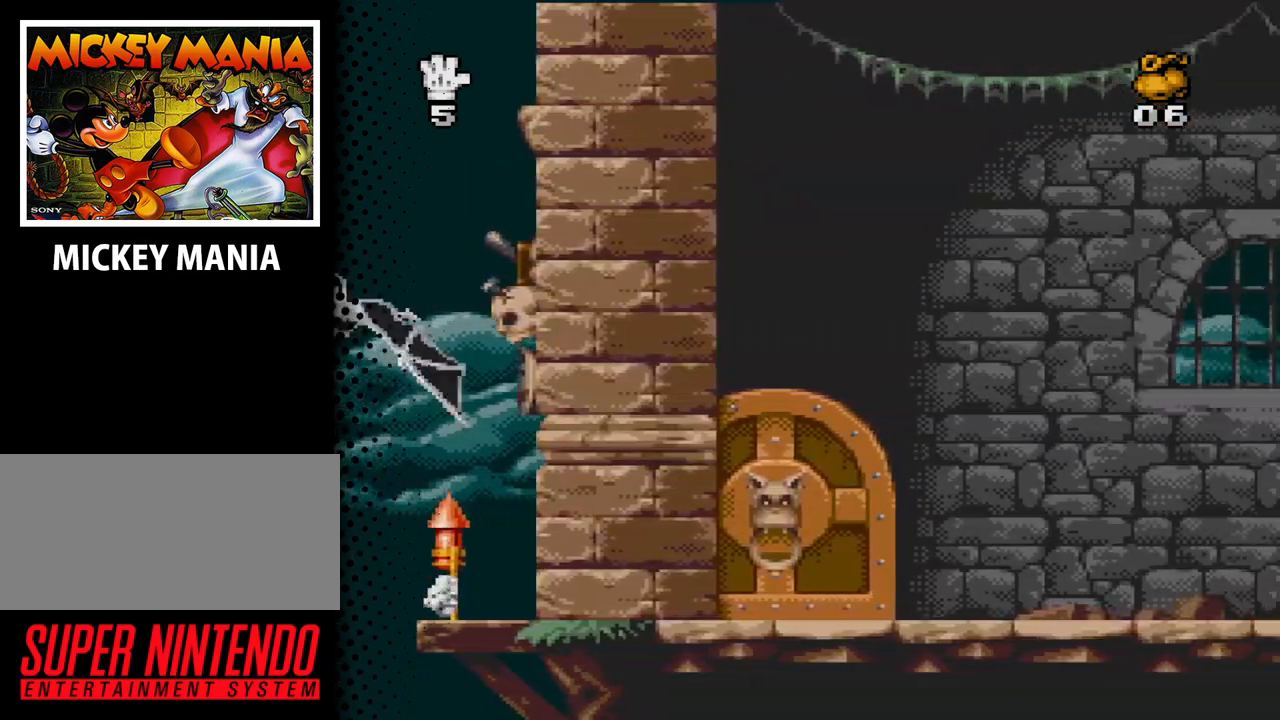
{"buttons": ["DPAD_RIGHT"], "events": []}
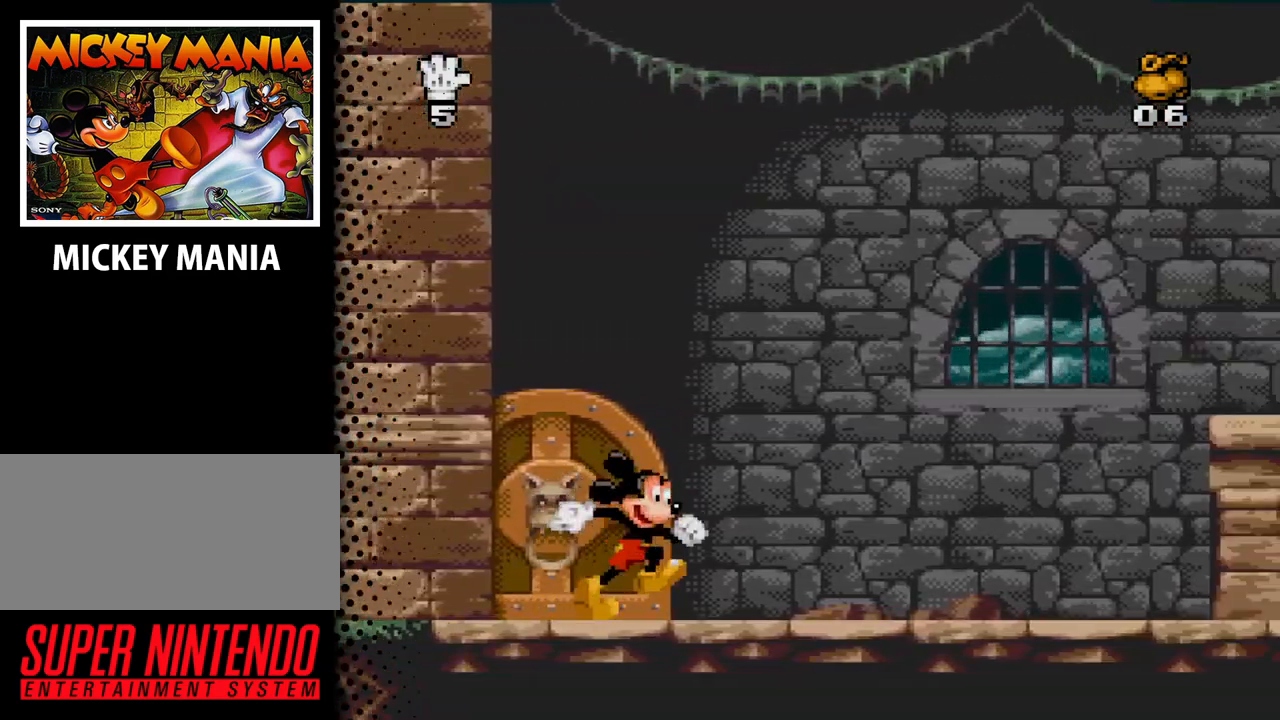
{"buttons": ["B", "DPAD_RIGHT"], "events": [[433, "B", "down"]]}
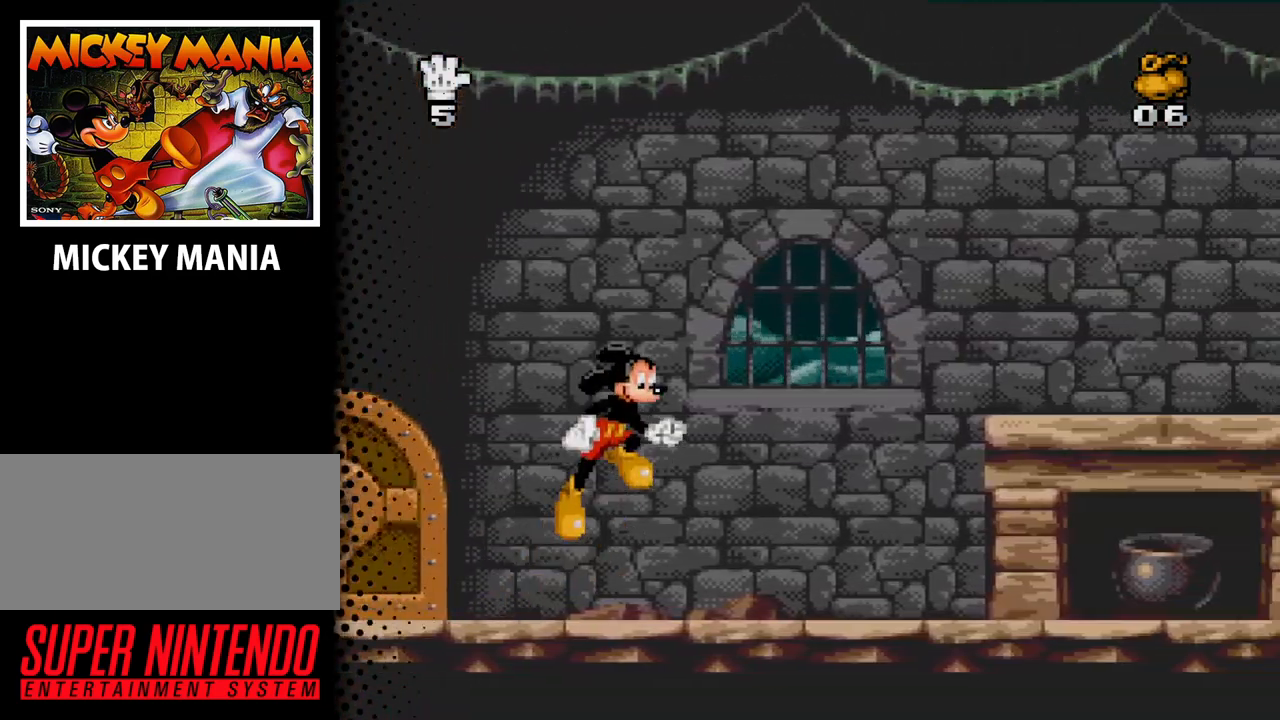
{"buttons": [], "events": [[200, "B", "up"], [367, "Y", "down"], [400, "DPAD_RIGHT", "up"], [433, "Y", "up"]]}
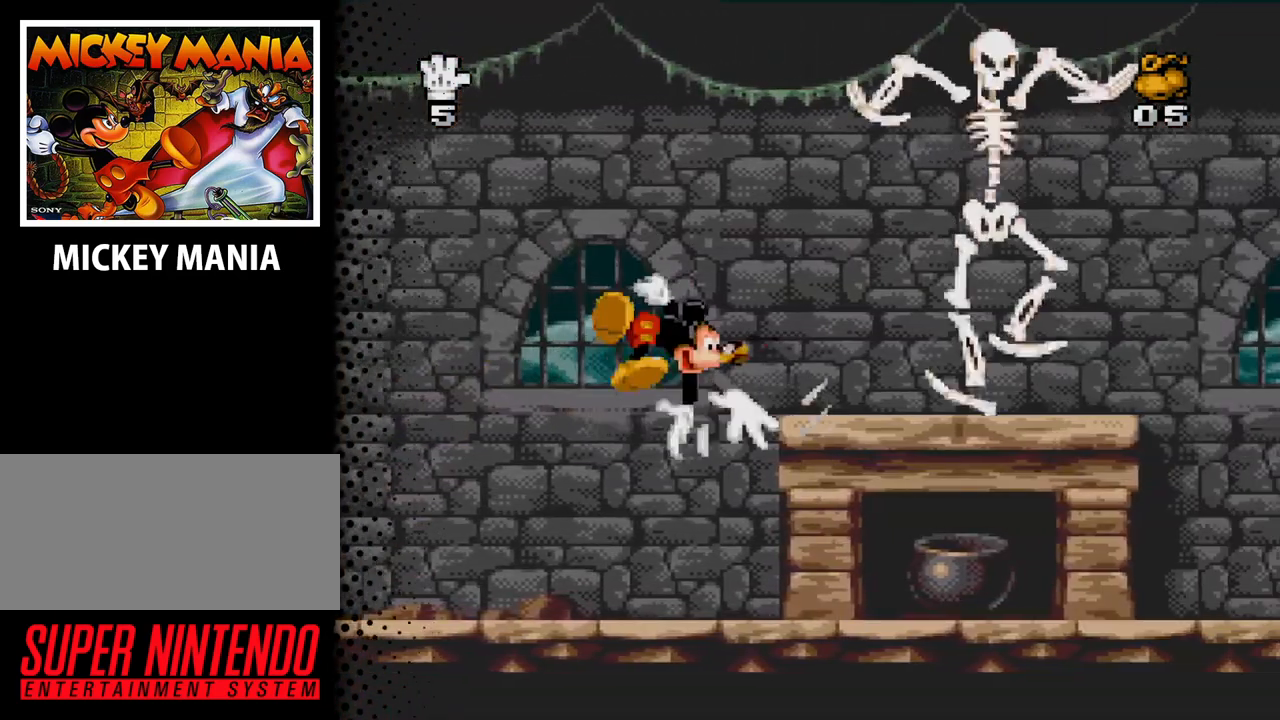
{"buttons": ["DPAD_RIGHT"], "events": [[167, "DPAD_RIGHT", "down"]]}
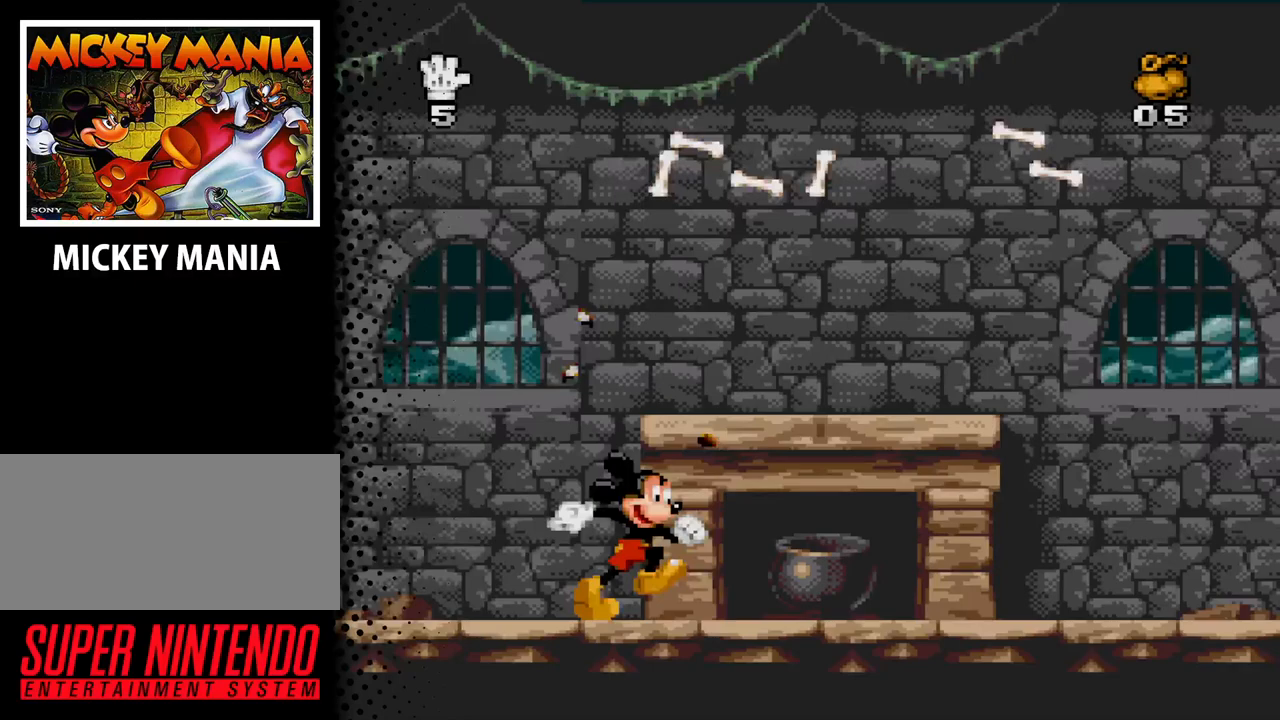
{"buttons": ["DPAD_RIGHT"], "events": []}
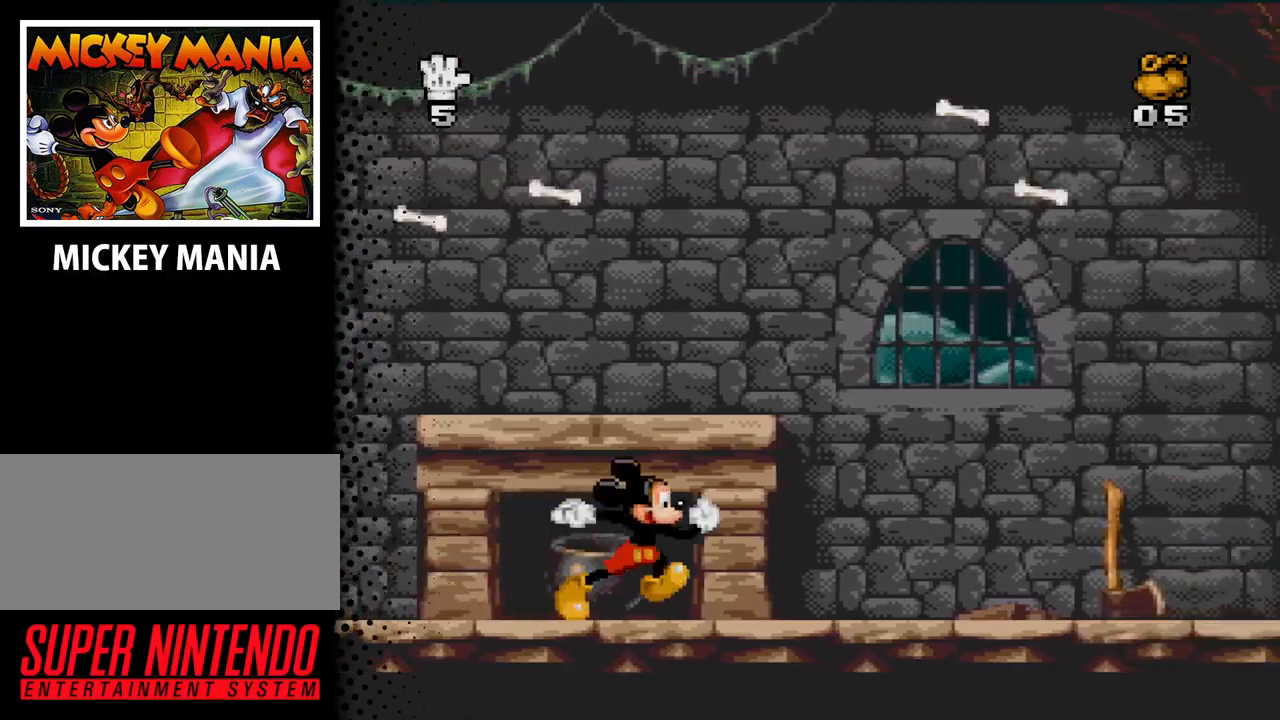
{"buttons": [], "events": [[33, "B", "down"], [67, "DPAD_RIGHT", "up"], [267, "DPAD_RIGHT", "down"], [367, "B", "up"], [433, "DPAD_RIGHT", "up"]]}
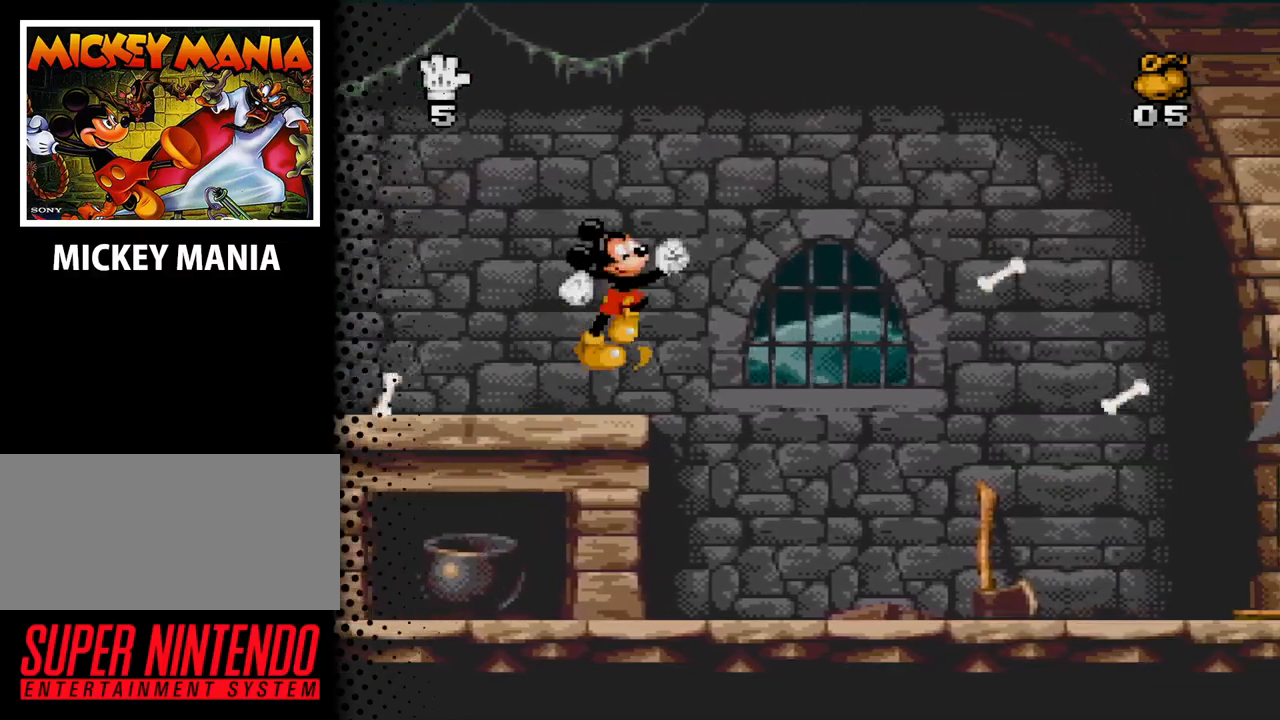
{"buttons": [], "events": [[33, "DPAD_RIGHT", "down"], [367, "DPAD_RIGHT", "up"]]}